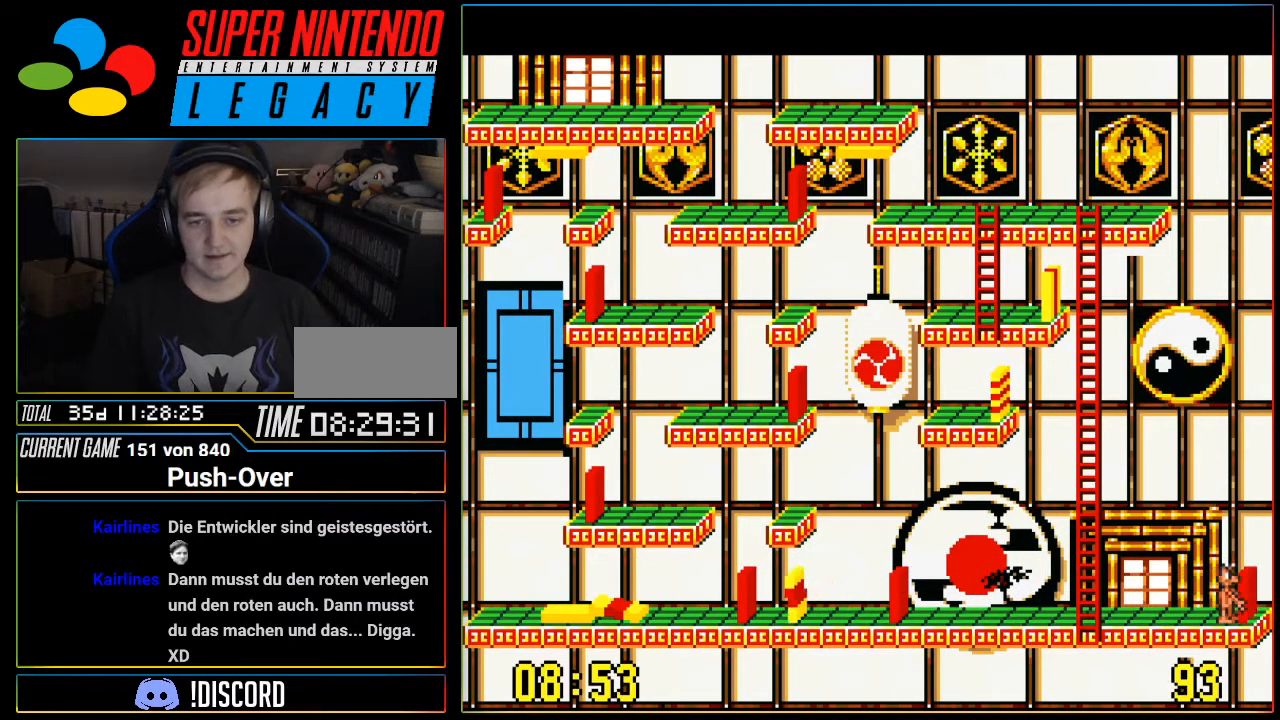
Gameplay with a controller (Nintendo layout); each line is a JSON object with the inputs held at the frame after it. "events" lists button and stick changes between this image and that frame as [ms after this image, input, new state], when the widget could be followed in between. Not read: L3 R3.
{"buttons": ["DPAD_LEFT"], "events": [[50, "A", "up"], [434, "DPAD_LEFT", "down"]]}
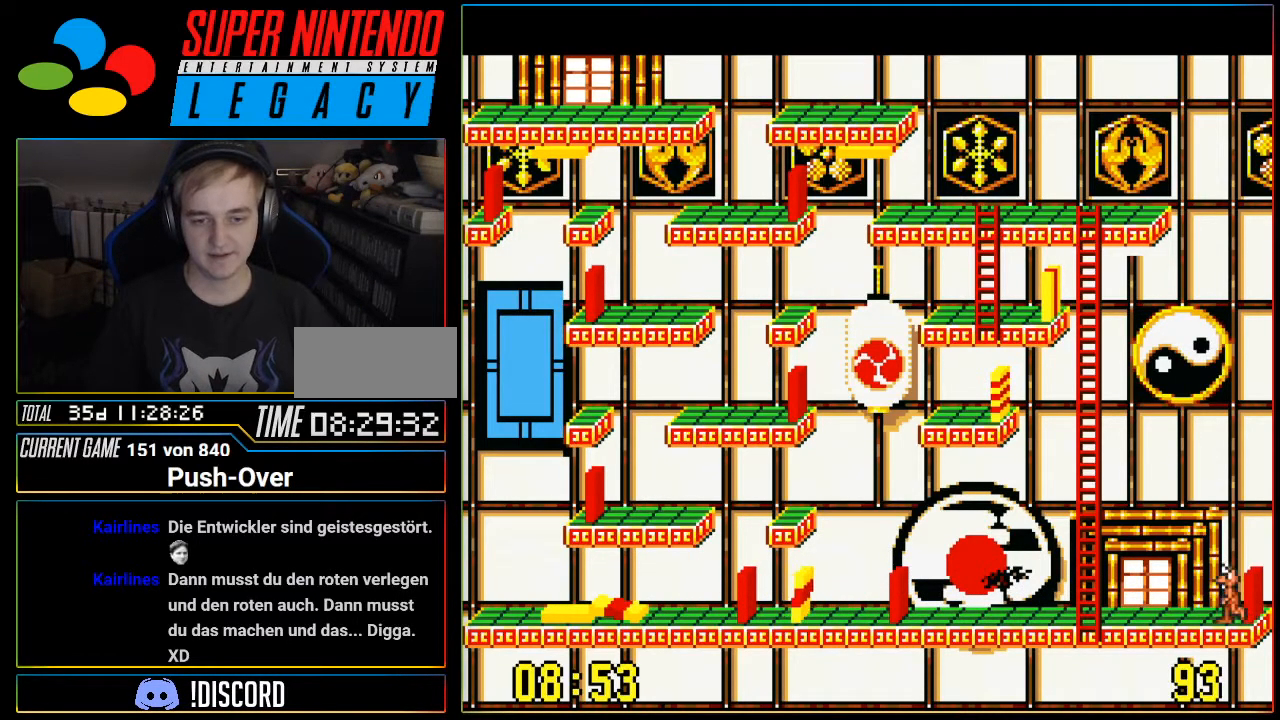
{"buttons": ["DPAD_LEFT"], "events": []}
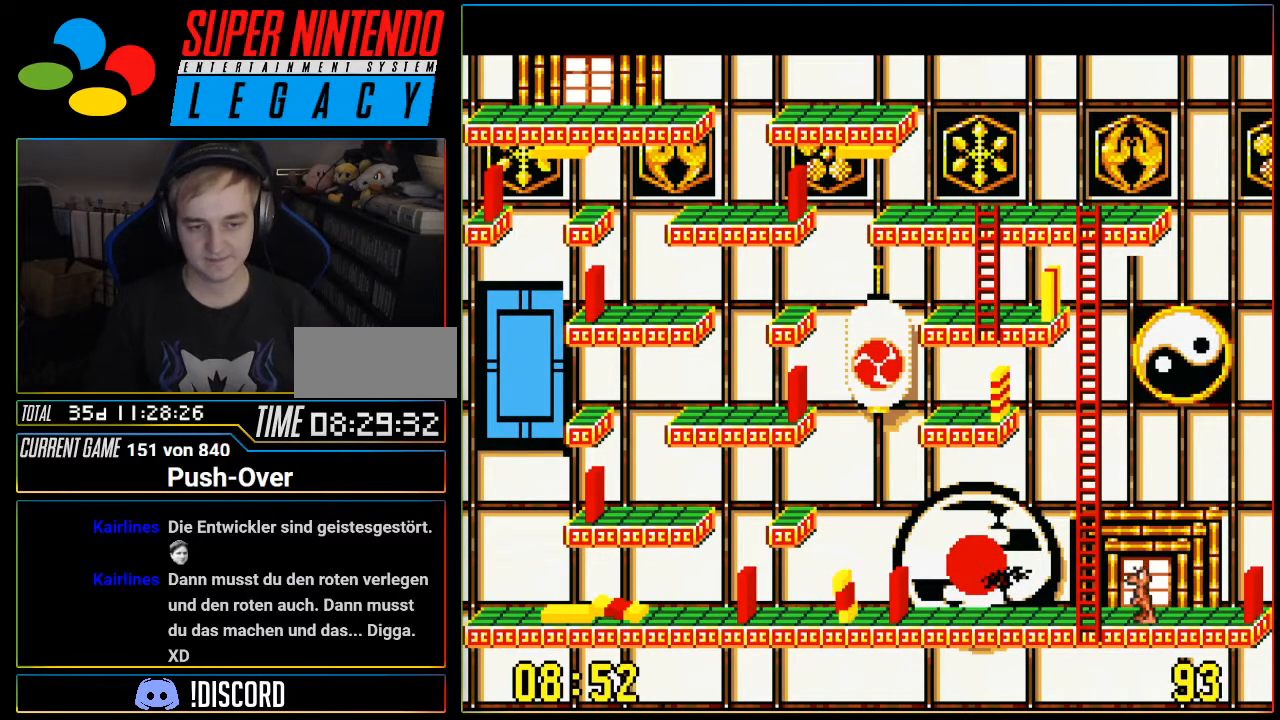
{"buttons": ["DPAD_LEFT"], "events": []}
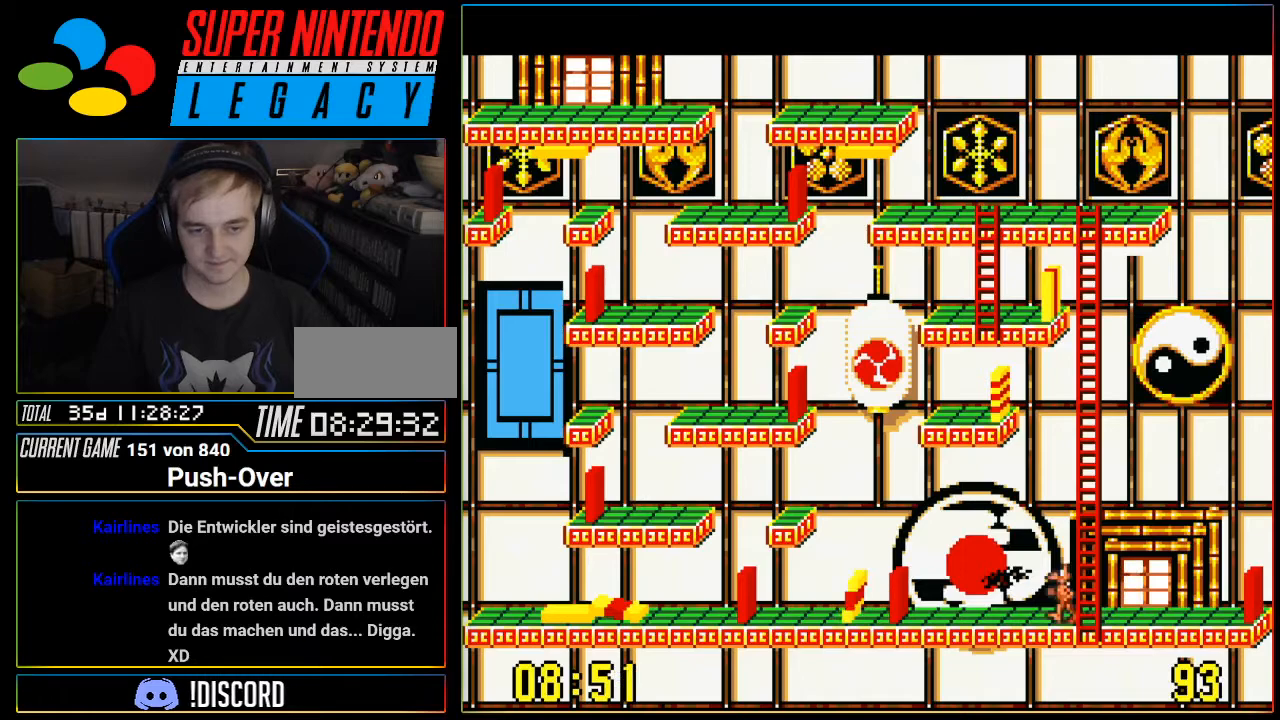
{"buttons": ["DPAD_LEFT"], "events": []}
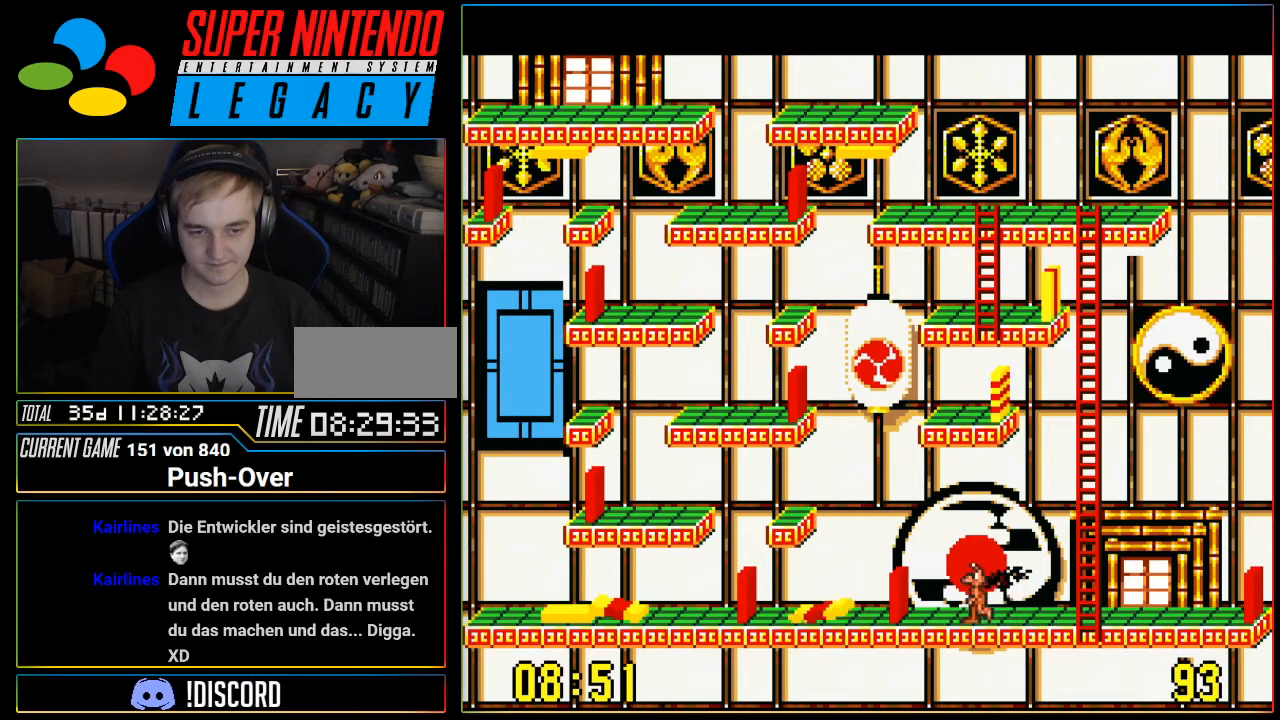
{"buttons": [], "events": [[367, "DPAD_LEFT", "up"]]}
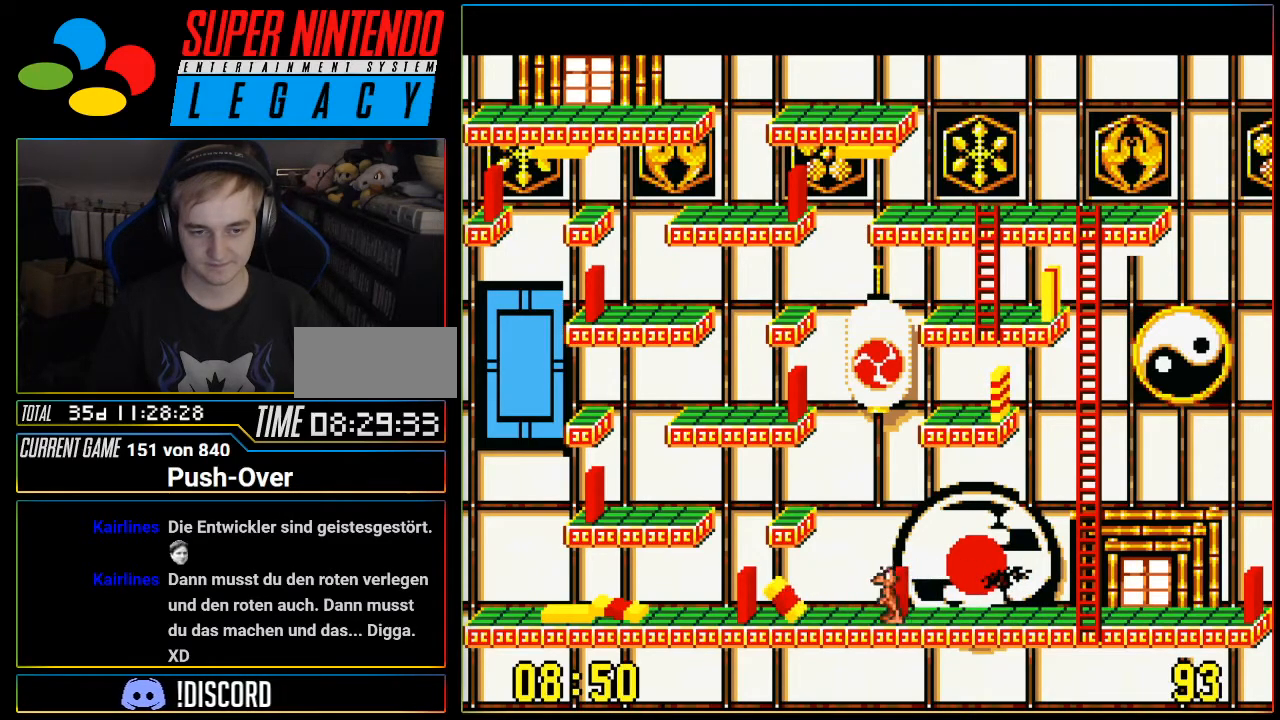
{"buttons": ["DPAD_LEFT"], "events": [[16, "A", "down"], [233, "A", "up"], [433, "DPAD_LEFT", "down"]]}
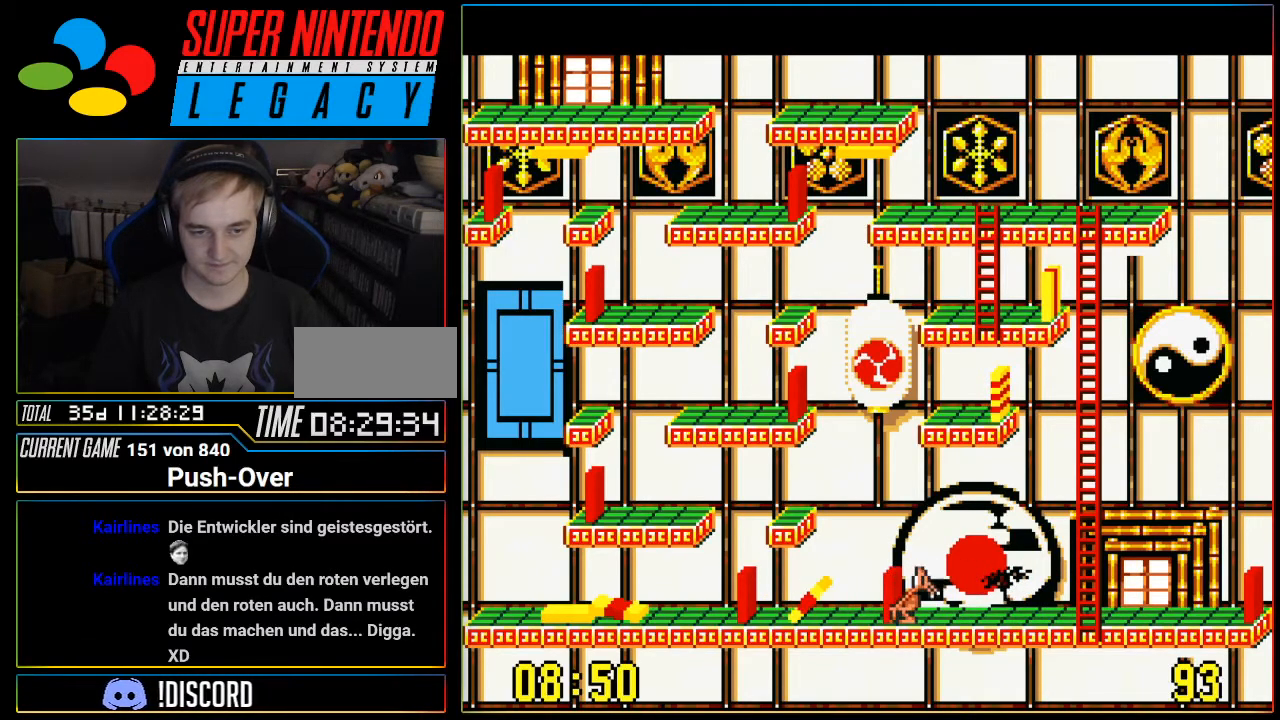
{"buttons": ["DPAD_LEFT"], "events": []}
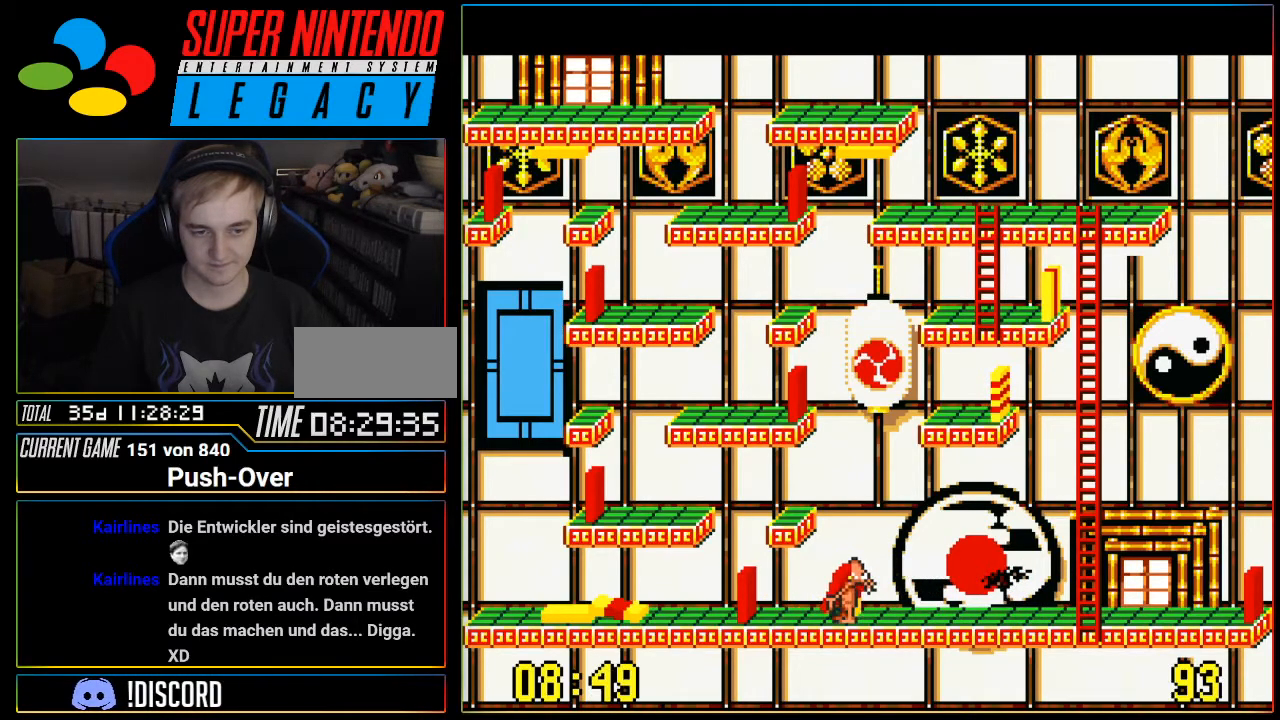
{"buttons": ["A"], "events": [[150, "DPAD_LEFT", "up"], [300, "A", "down"]]}
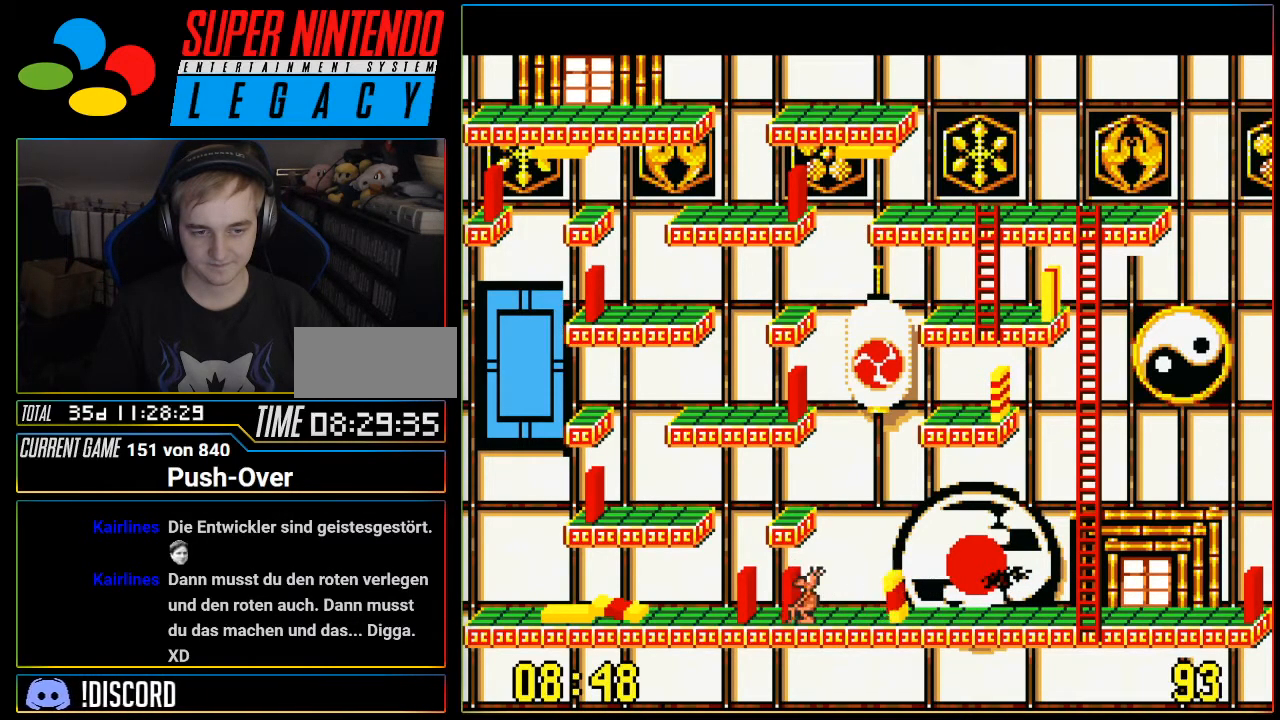
{"buttons": ["DPAD_RIGHT"], "events": [[34, "A", "up"], [234, "DPAD_RIGHT", "down"]]}
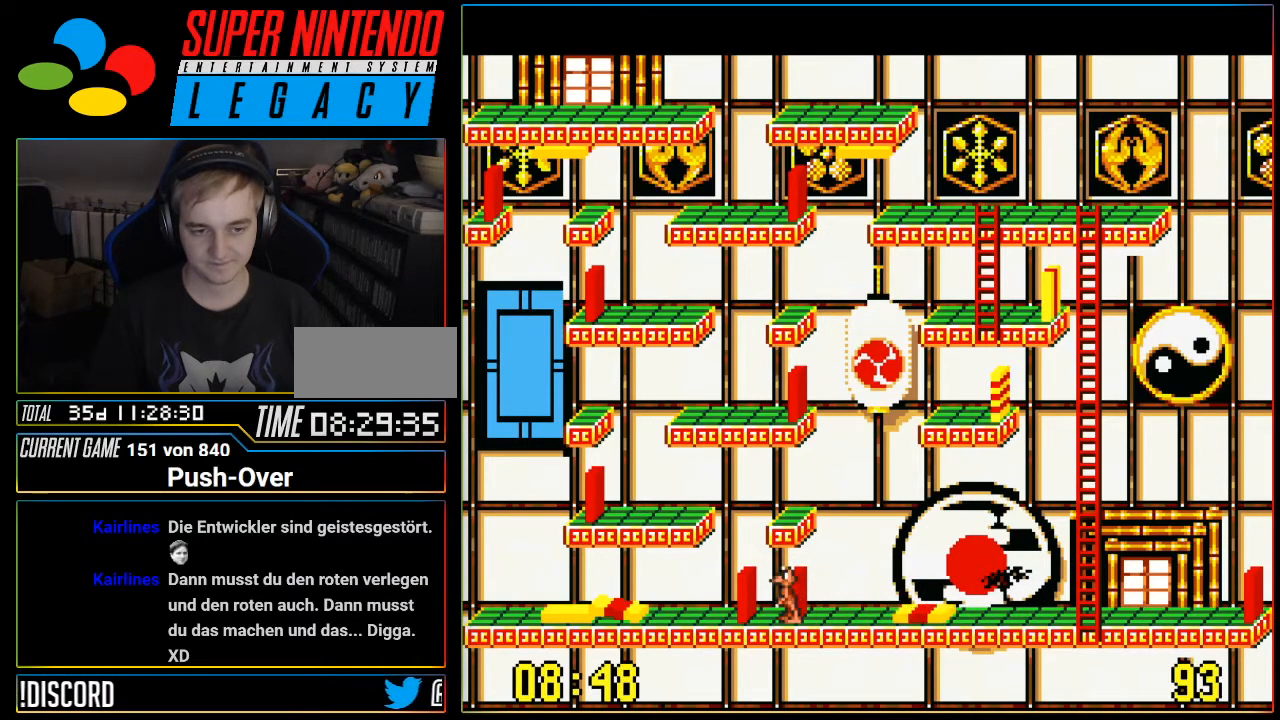
{"buttons": ["DPAD_RIGHT"], "events": []}
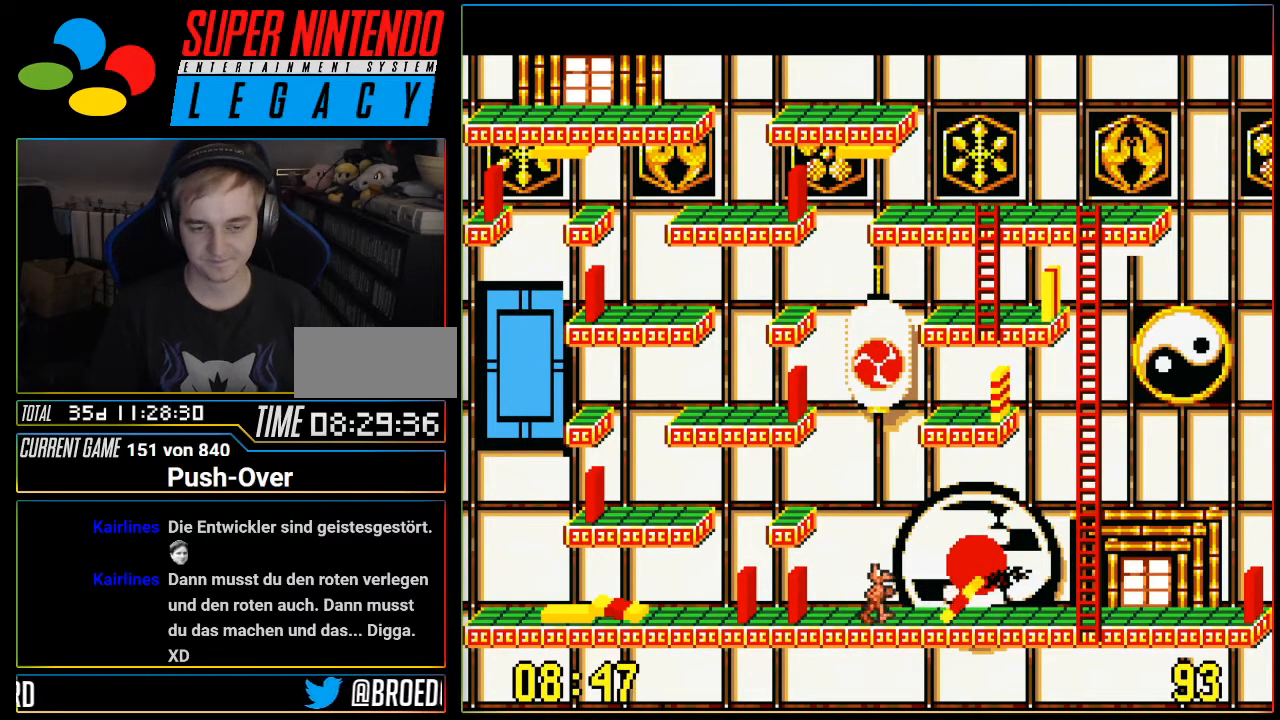
{"buttons": ["DPAD_RIGHT"], "events": []}
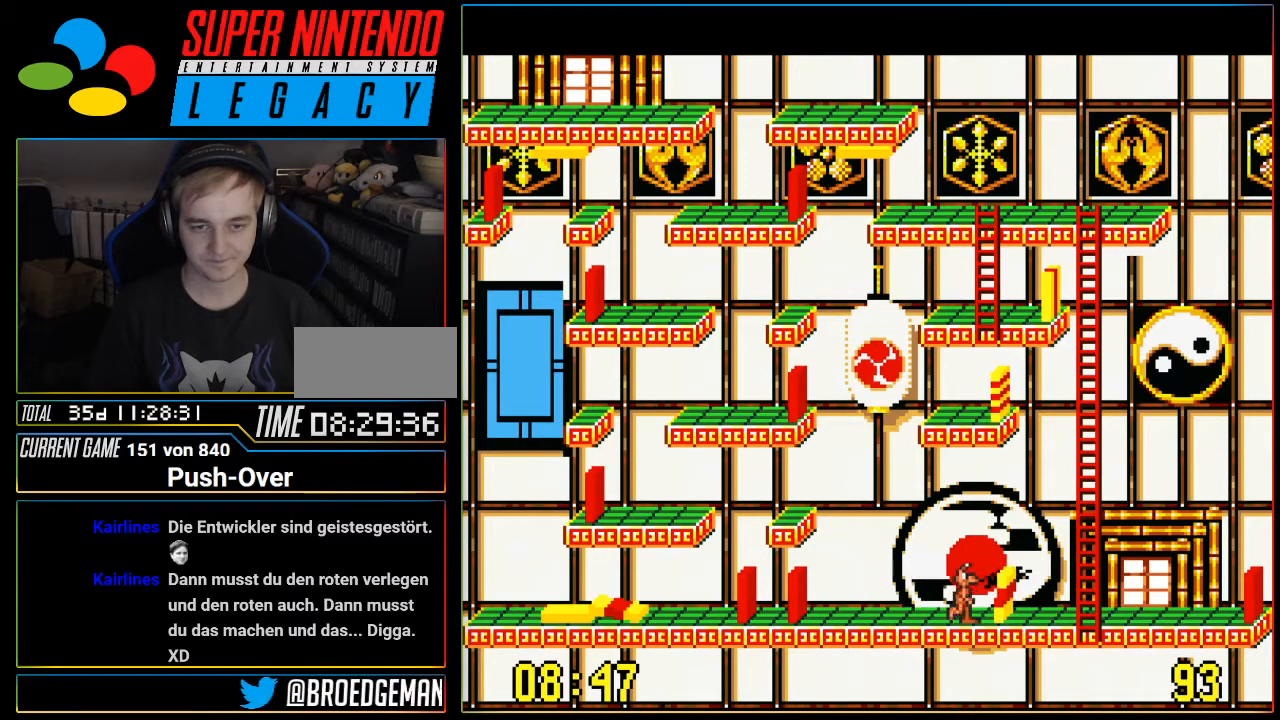
{"buttons": ["DPAD_RIGHT"], "events": []}
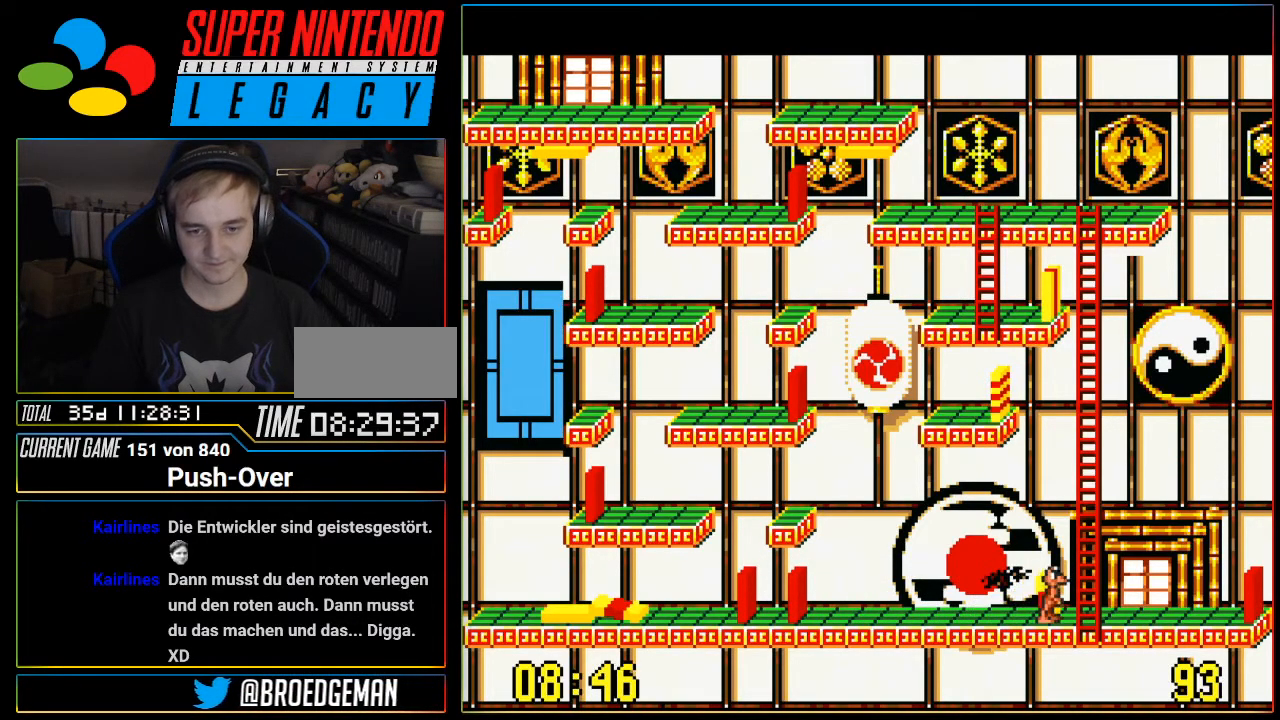
{"buttons": ["DPAD_UP"], "events": [[33, "DPAD_RIGHT", "up"], [66, "DPAD_UP", "down"]]}
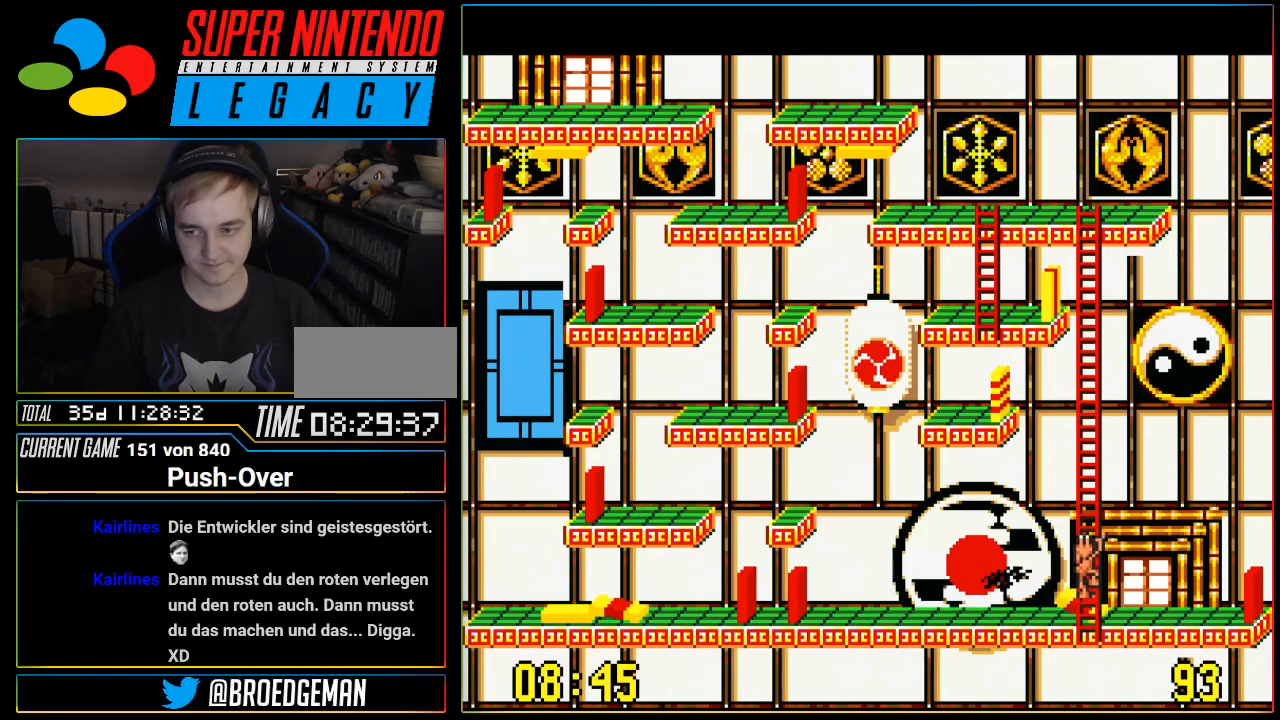
{"buttons": ["DPAD_UP"], "events": []}
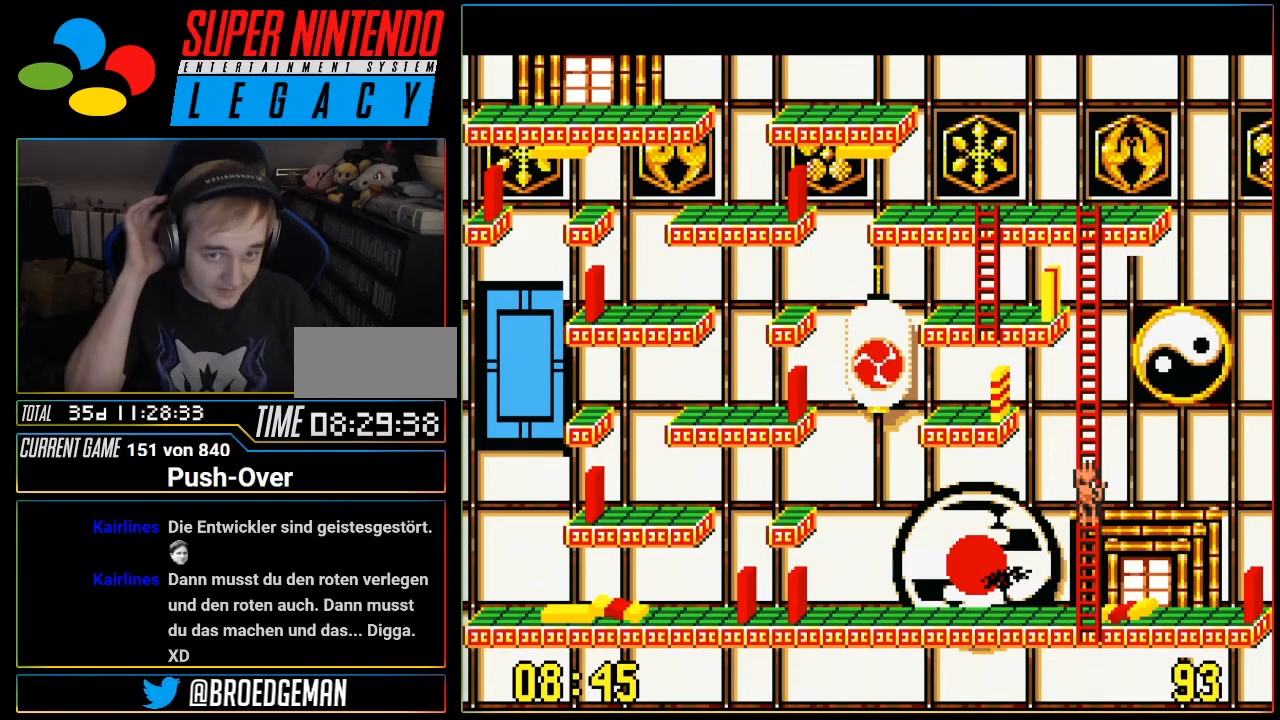
{"buttons": ["DPAD_UP"], "events": []}
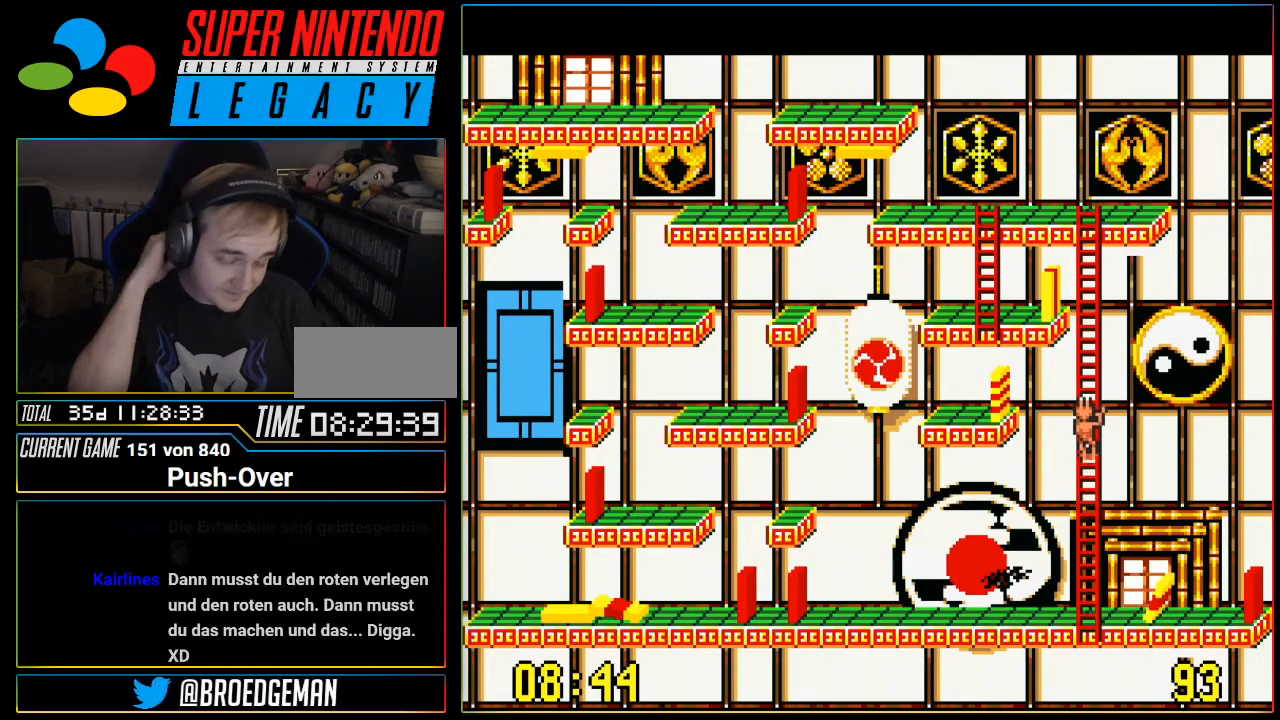
{"buttons": ["DPAD_UP"], "events": []}
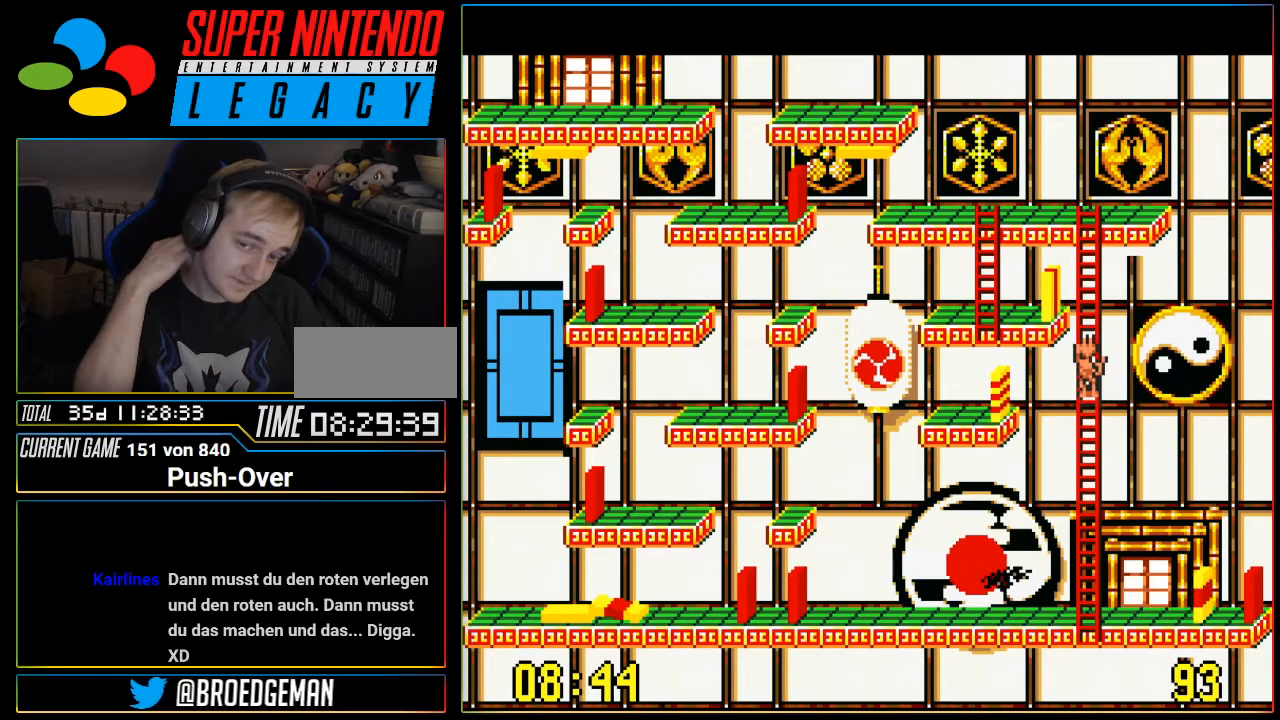
{"buttons": ["DPAD_UP"], "events": []}
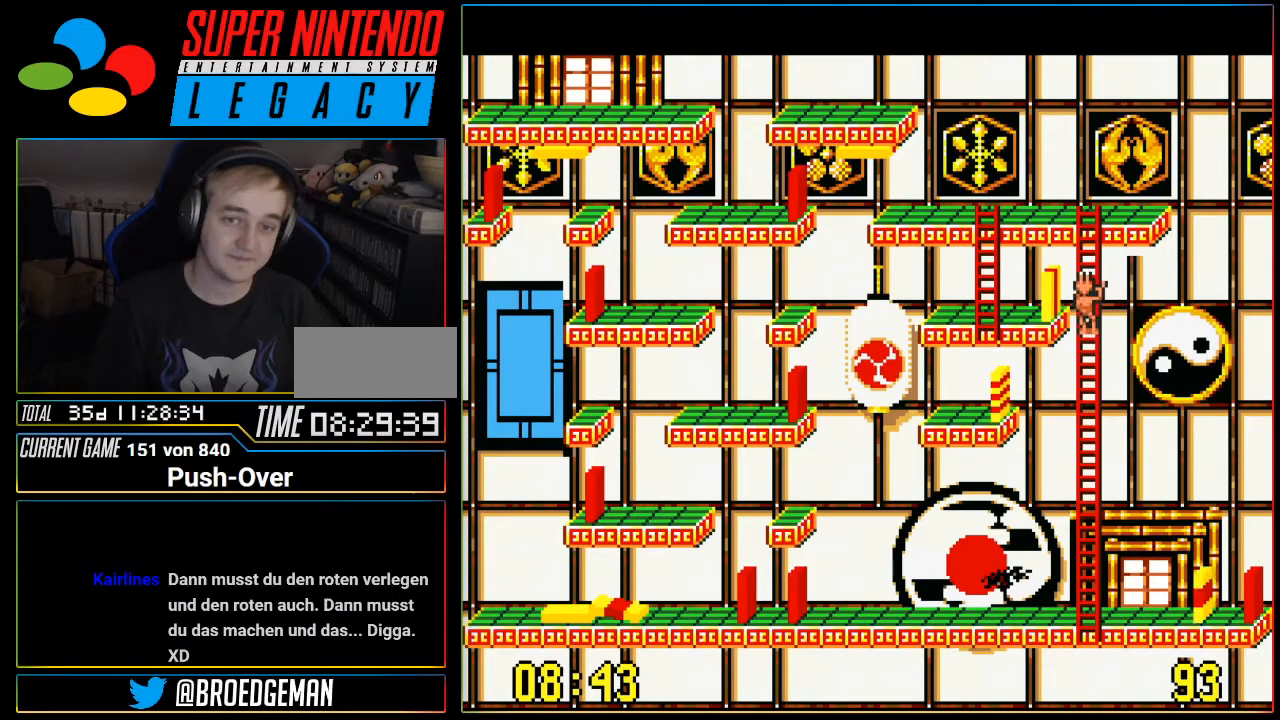
{"buttons": ["DPAD_UP"], "events": []}
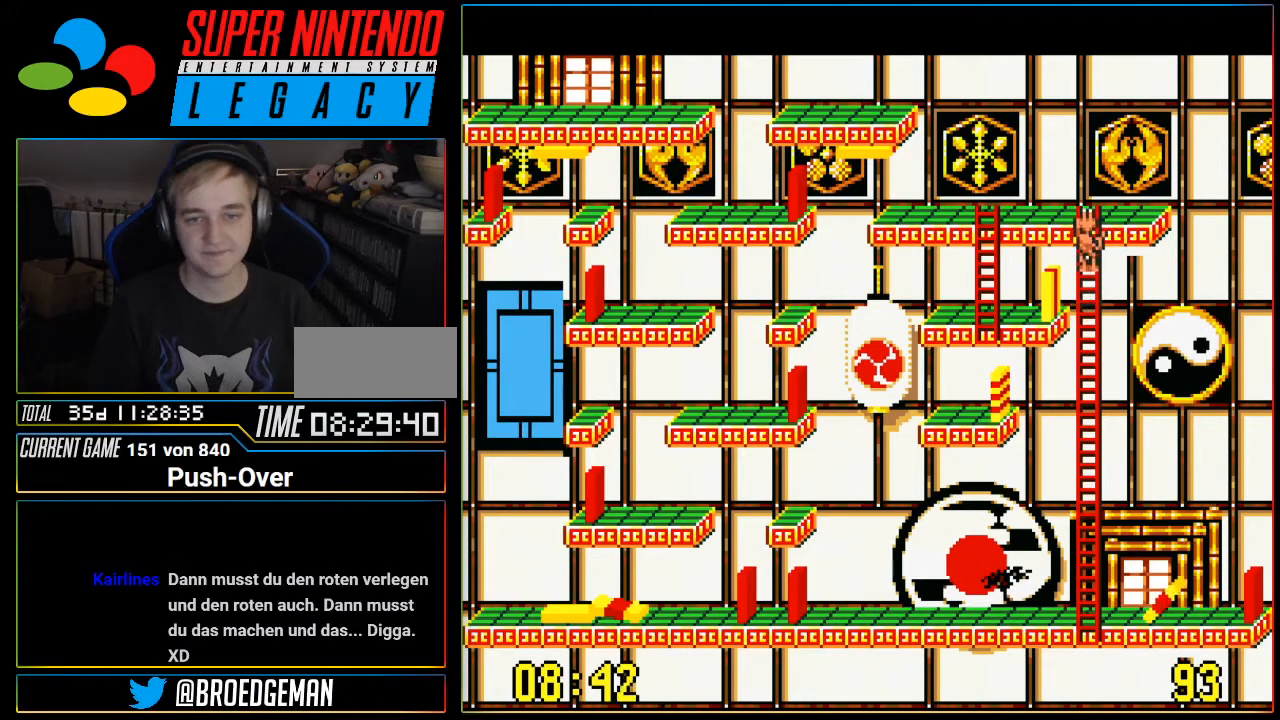
{"buttons": ["DPAD_LEFT"], "events": [[266, "DPAD_LEFT", "down"], [266, "DPAD_UP", "up"]]}
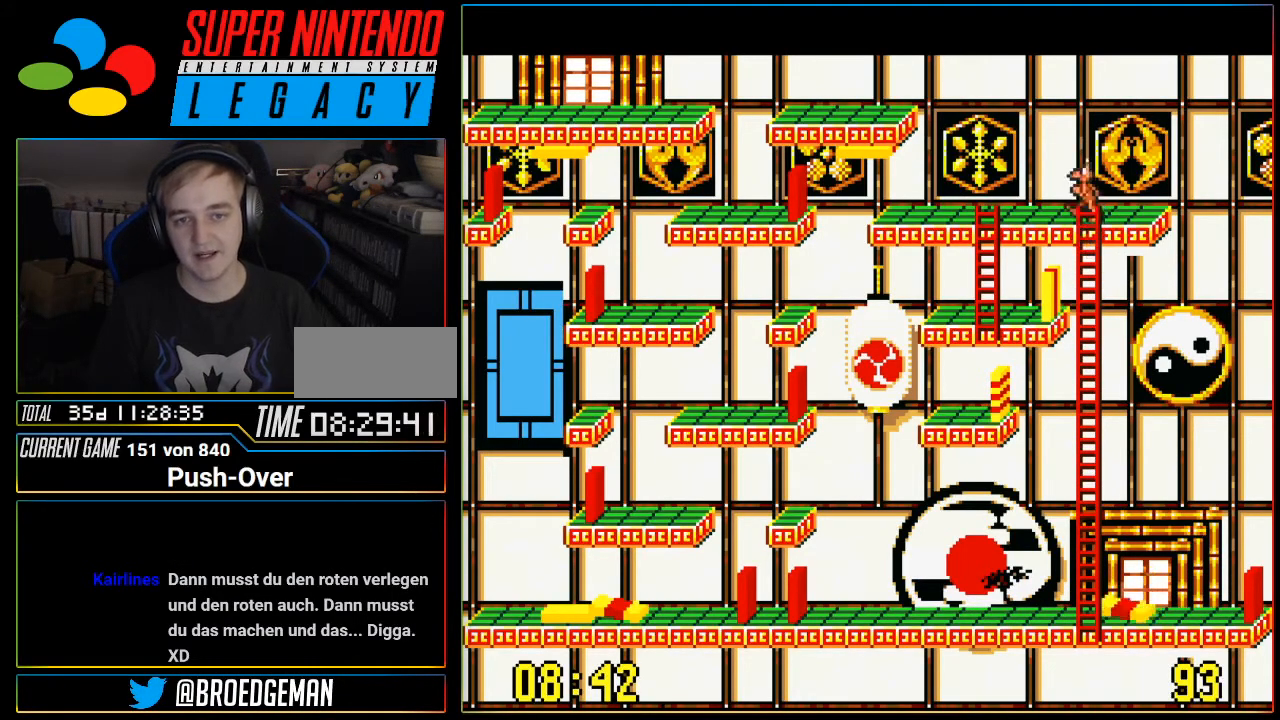
{"buttons": ["DPAD_LEFT"], "events": []}
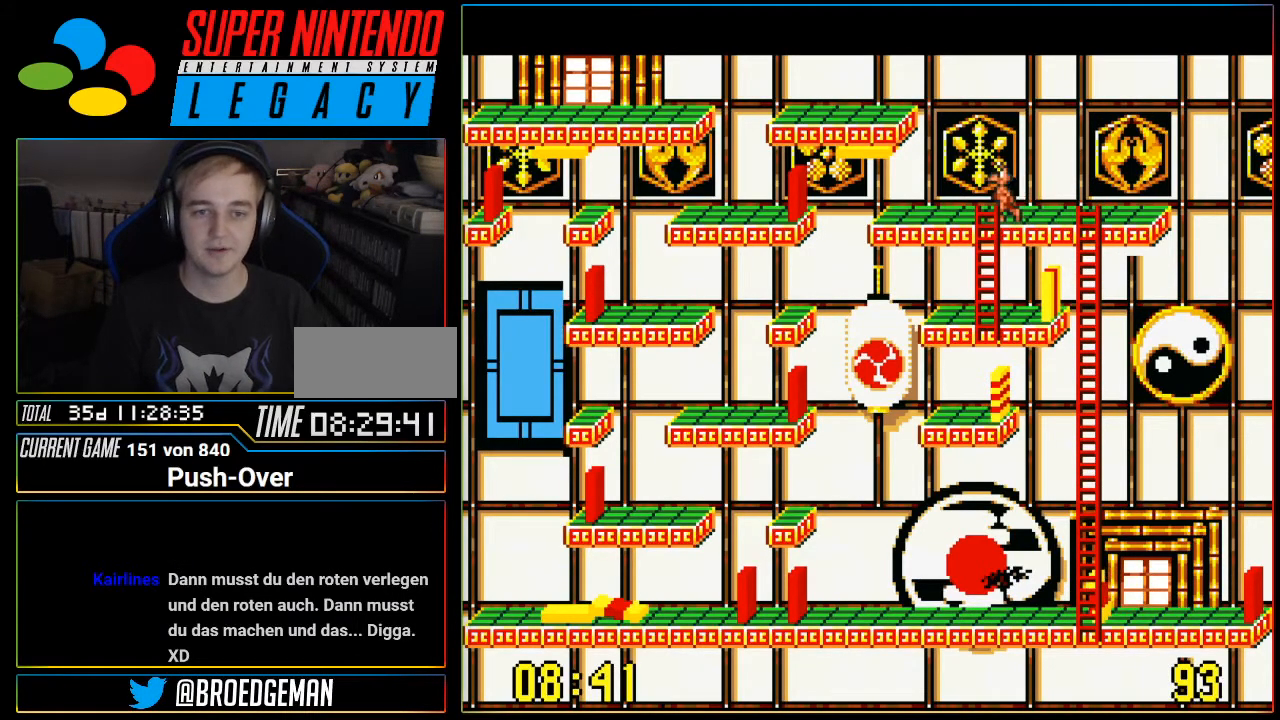
{"buttons": ["DPAD_DOWN"], "events": [[50, "DPAD_DOWN", "down"], [50, "DPAD_LEFT", "up"]]}
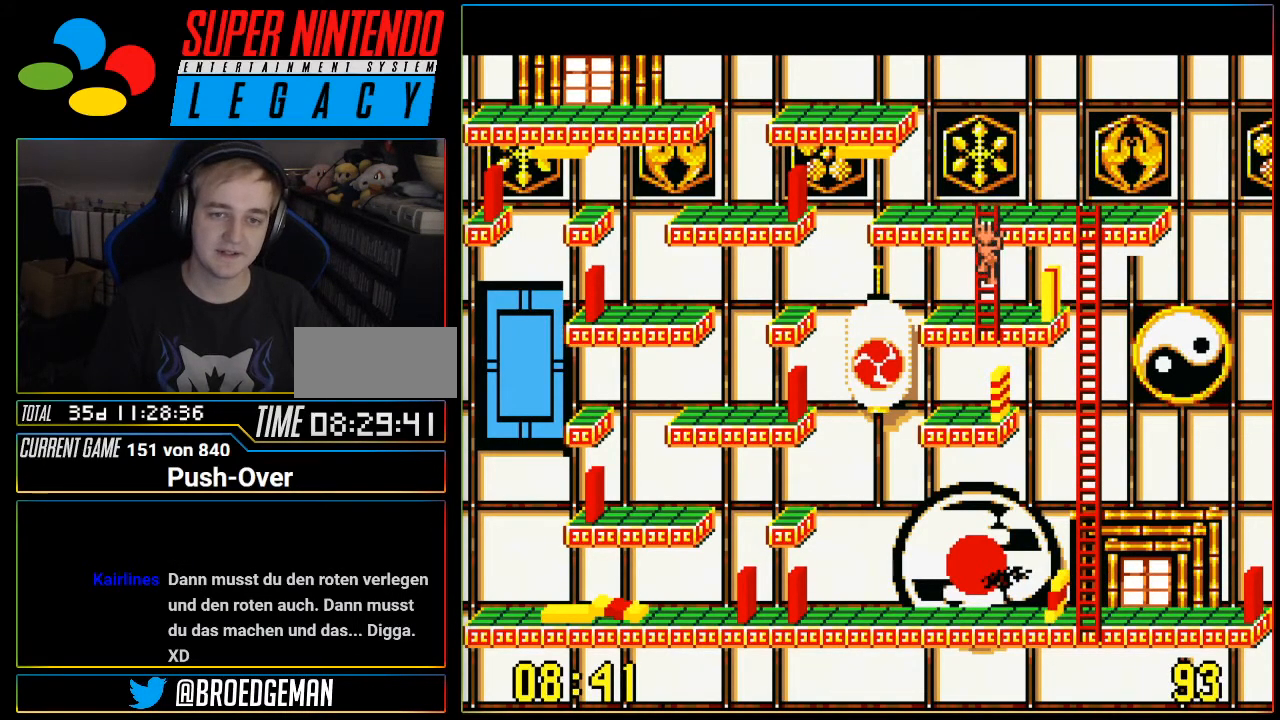
{"buttons": ["DPAD_RIGHT"], "events": [[434, "DPAD_DOWN", "up"], [434, "DPAD_RIGHT", "down"]]}
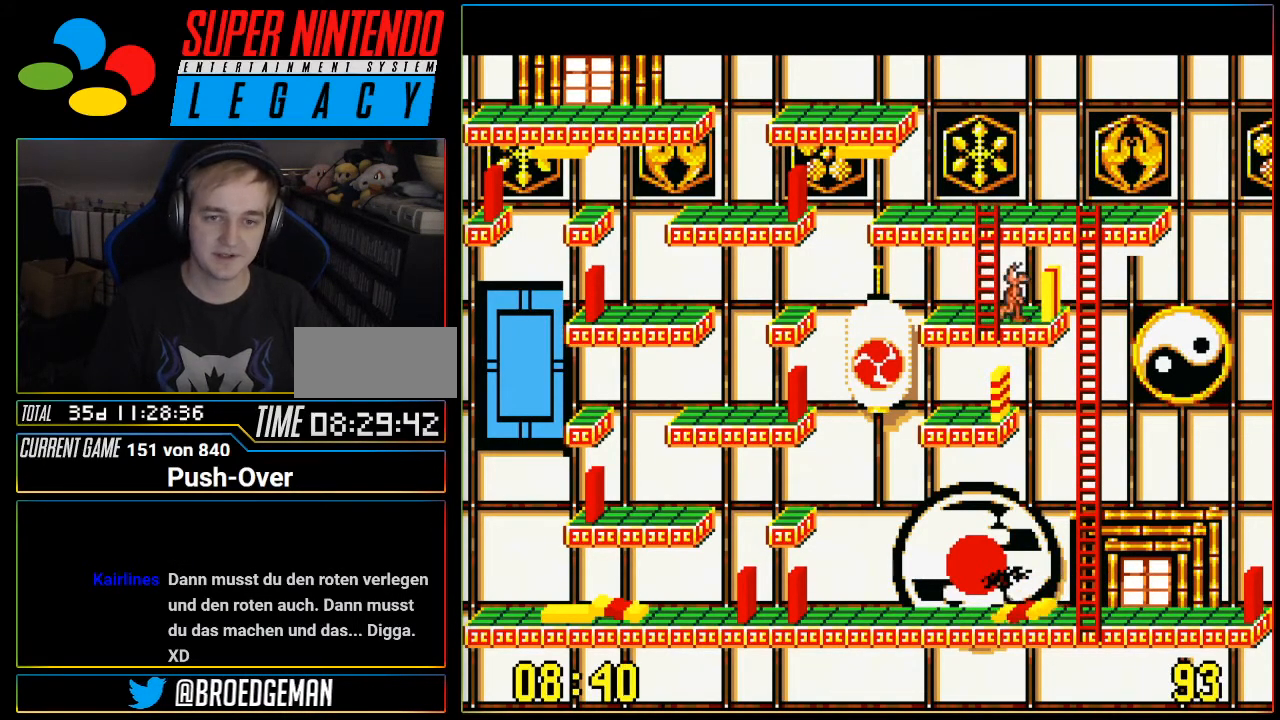
{"buttons": [], "events": [[150, "DPAD_RIGHT", "up"], [266, "A", "down"], [467, "A", "up"]]}
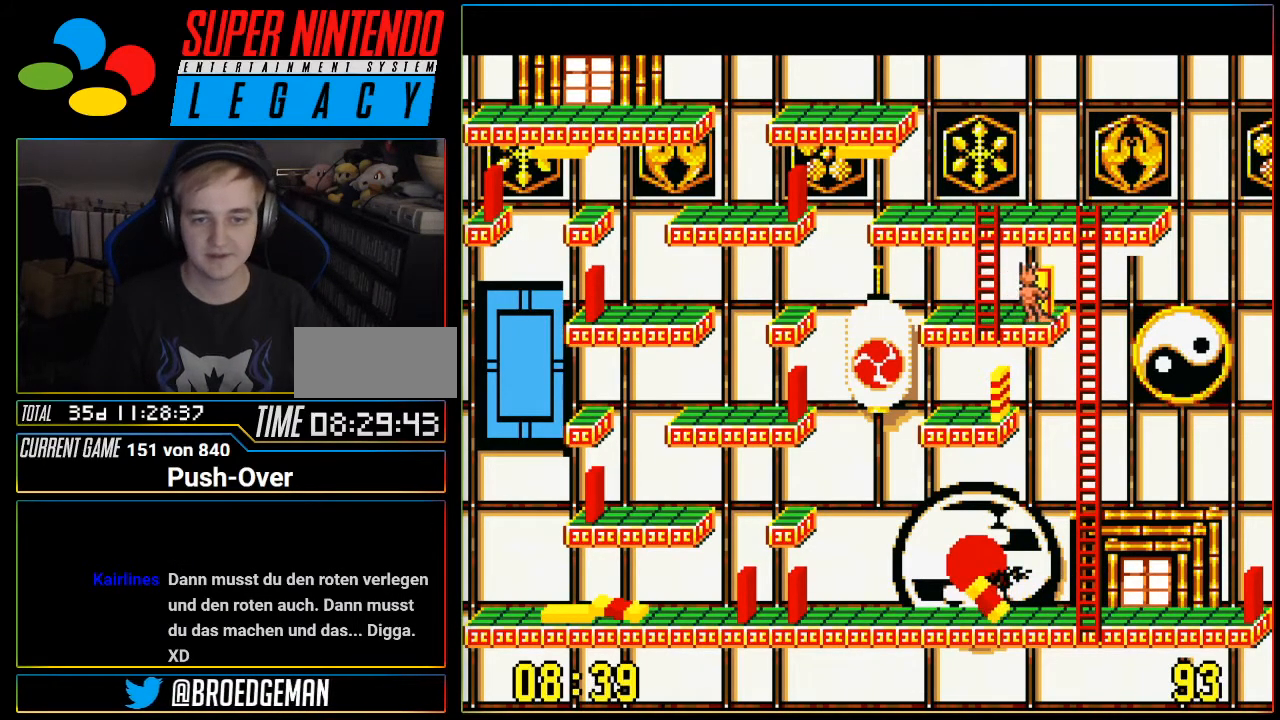
{"buttons": ["DPAD_LEFT"], "events": [[367, "DPAD_LEFT", "down"]]}
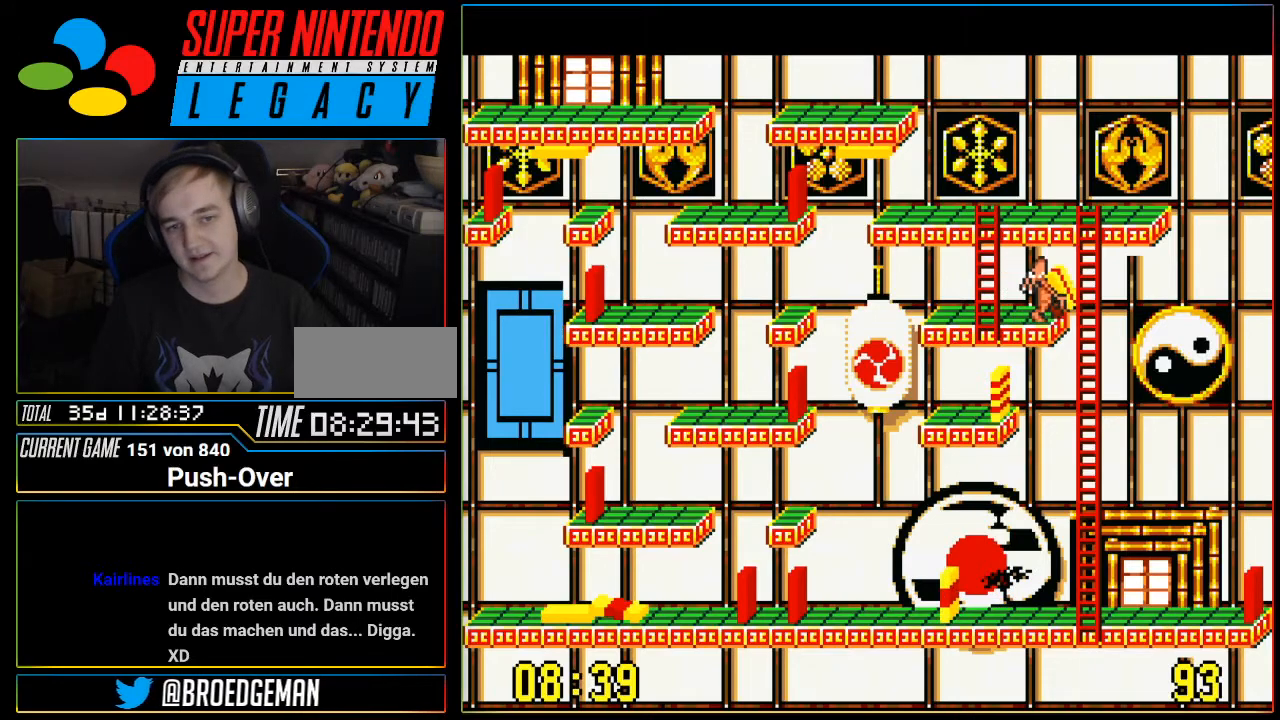
{"buttons": ["DPAD_UP"], "events": [[250, "DPAD_LEFT", "up"], [266, "DPAD_UP", "down"]]}
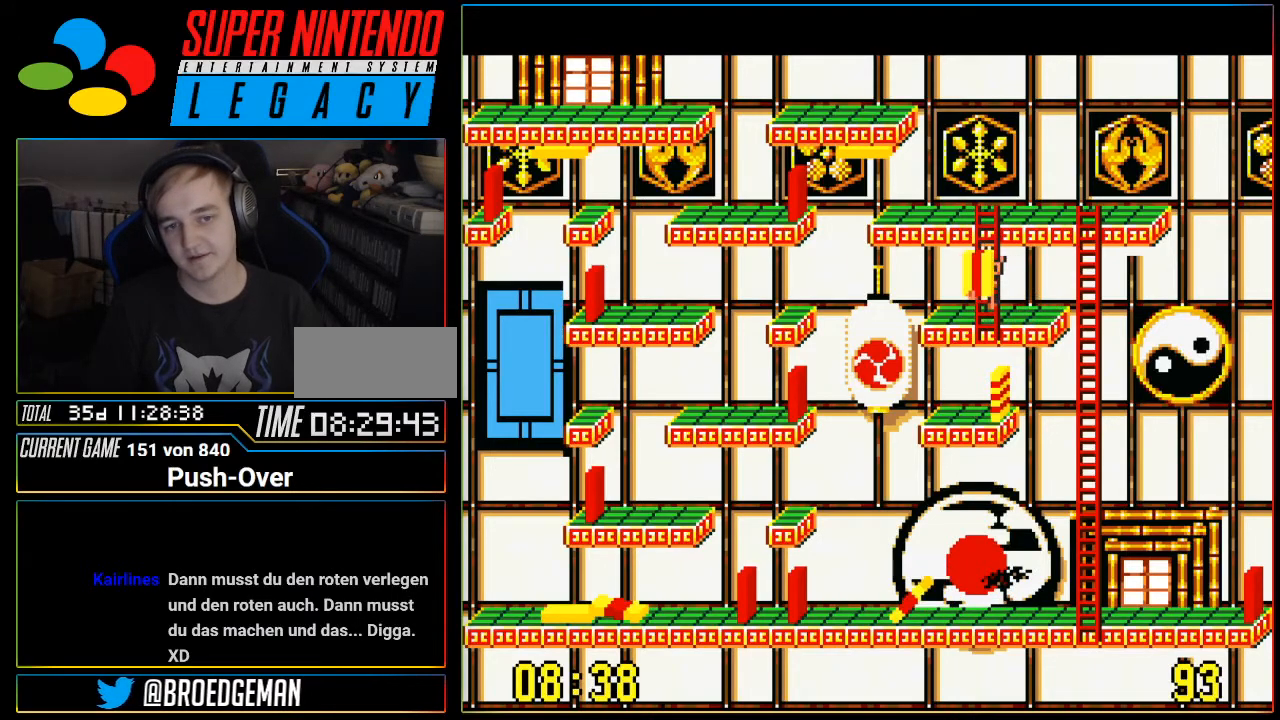
{"buttons": [], "events": [[484, "DPAD_UP", "up"]]}
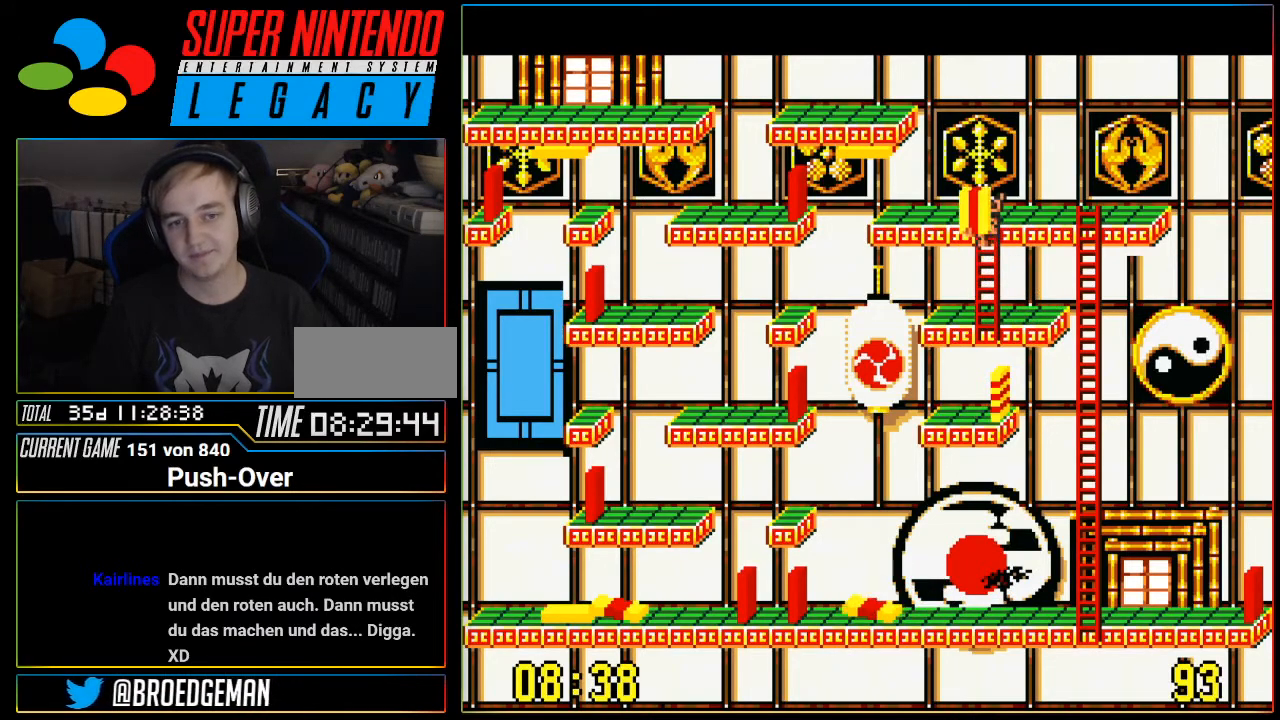
{"buttons": ["DPAD_RIGHT"], "events": [[16, "DPAD_RIGHT", "down"]]}
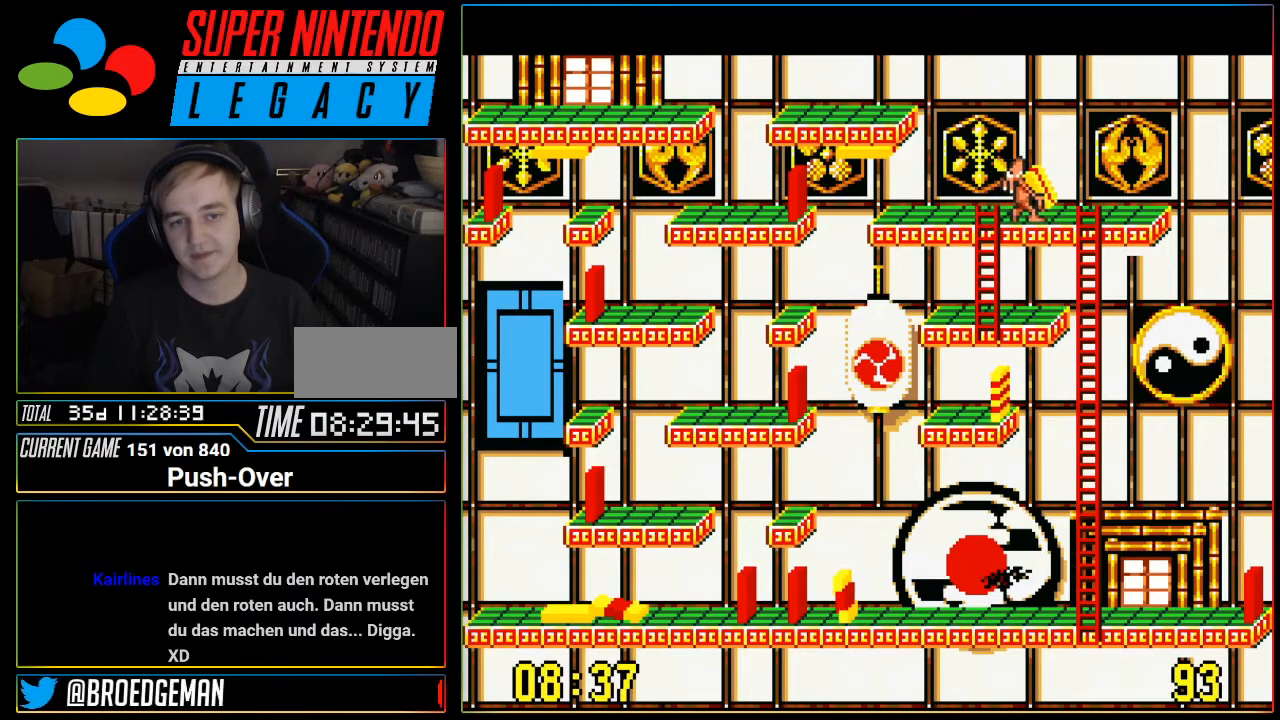
{"buttons": ["DPAD_DOWN"], "events": [[234, "DPAD_DOWN", "down"], [234, "DPAD_RIGHT", "up"]]}
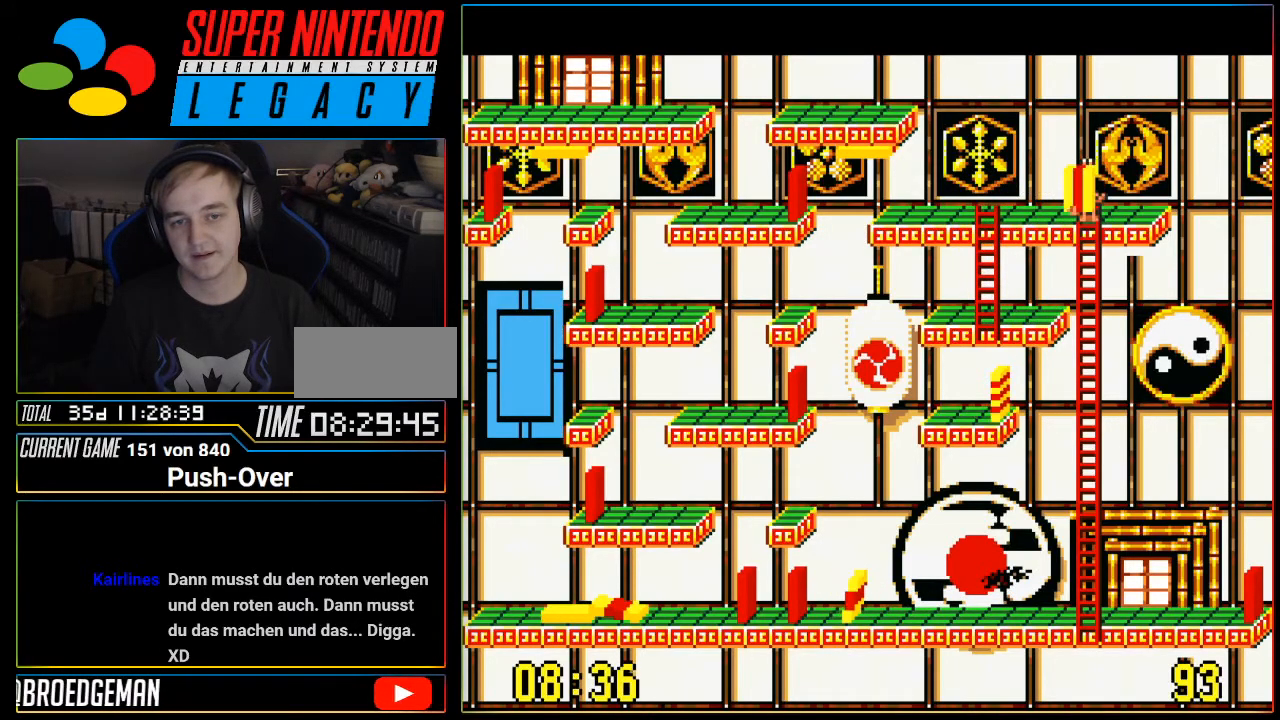
{"buttons": ["DPAD_DOWN"], "events": []}
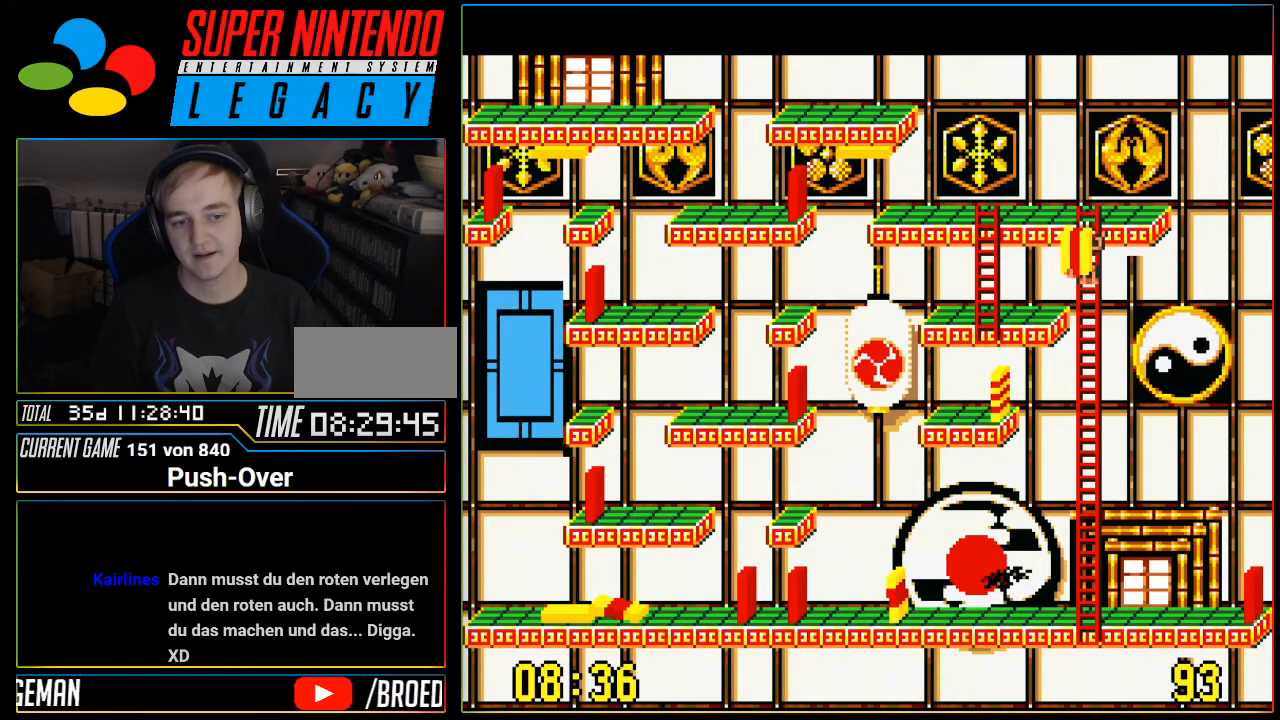
{"buttons": ["DPAD_DOWN"], "events": []}
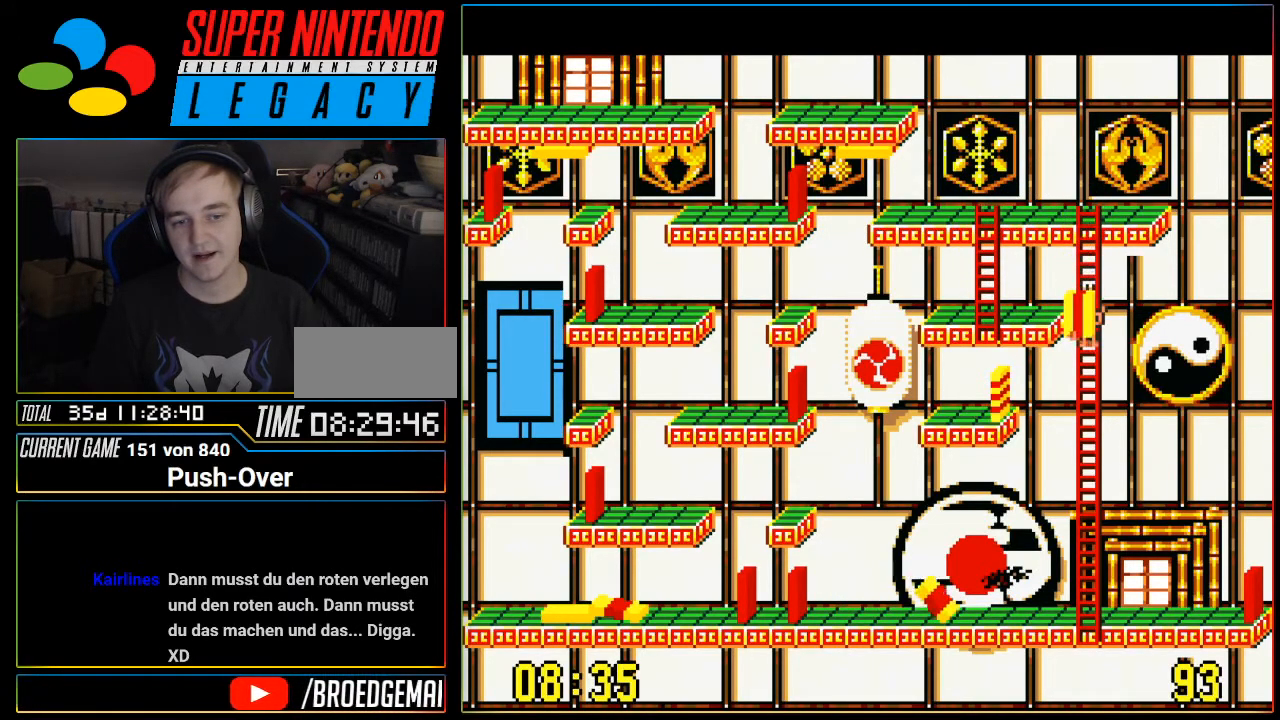
{"buttons": ["DPAD_DOWN"], "events": []}